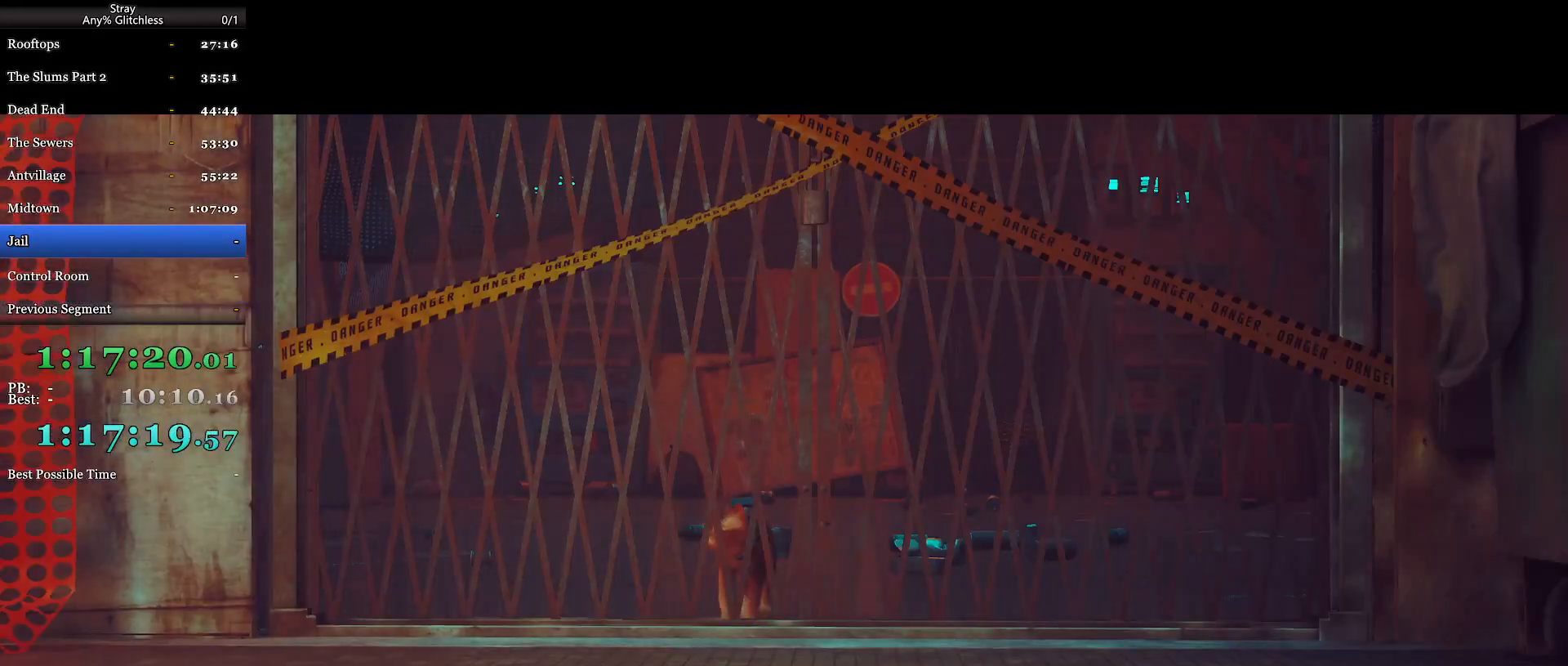
Gameplay with keyboard and mouse; each line is a JSON object with the keys and mouse buttons held at the frame after it. "events" lists presses ("down") and releases ("up") of "a", "c", "ctrl", "d", "e", "f", "q", "r", "s", "shift", "space", "tab", "w", "mouse_left", "mouse_wheel", "mouse_right", "mouse_mb4" and "mouse_mb5" between this image and that frame as [ms after this image, input, new state], when the widget could be followed in between. "mouse_left", "mouse_wheel", "mouse_right", "mouse_mb4", "mouse_mb5" = the "left", "wheel", "right", "mb4", "mb5" buttons of the "mouse" list. No other keys are recorded. "wheel" means that the mouse wheel is clicked or scrolled. Mouse movement is not recorded.
{"keys": ["w"], "mouse": [], "events": [[300, "w", "down"]]}
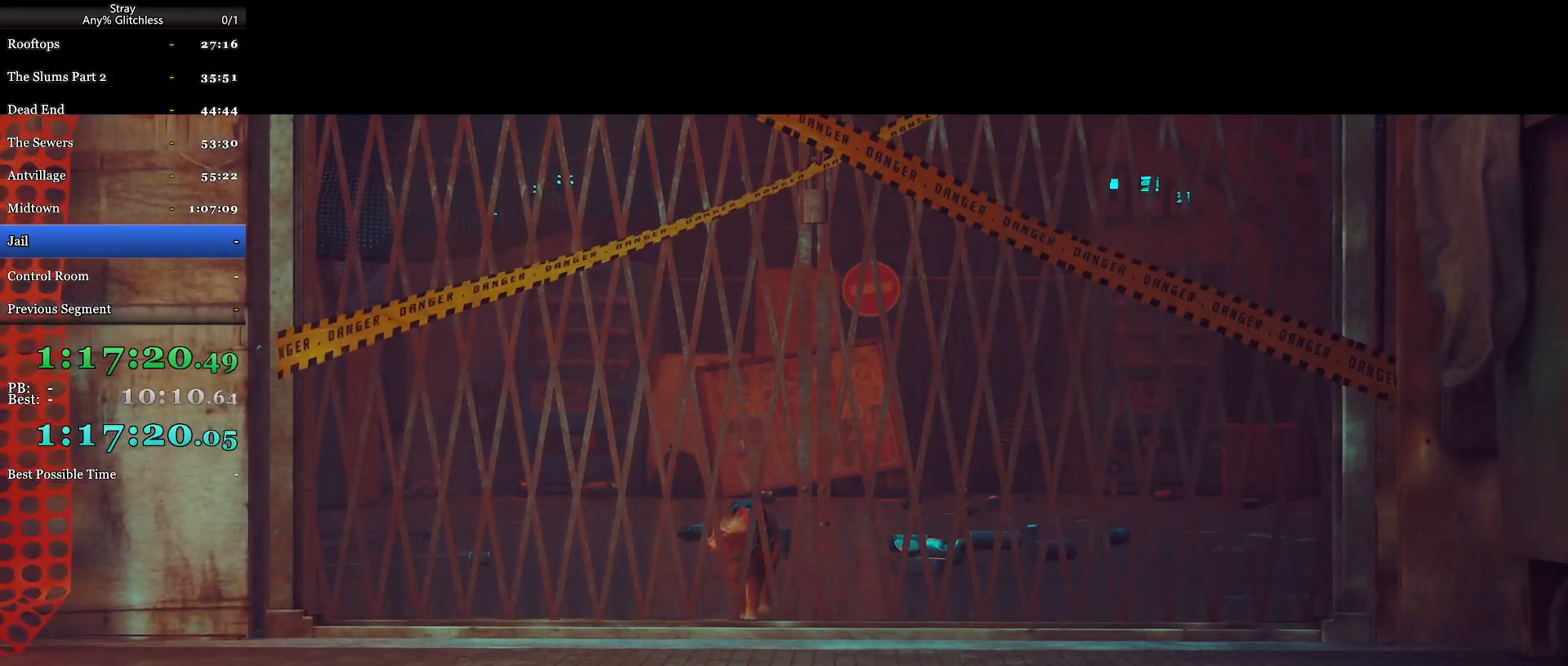
{"keys": ["w"], "mouse": [], "events": []}
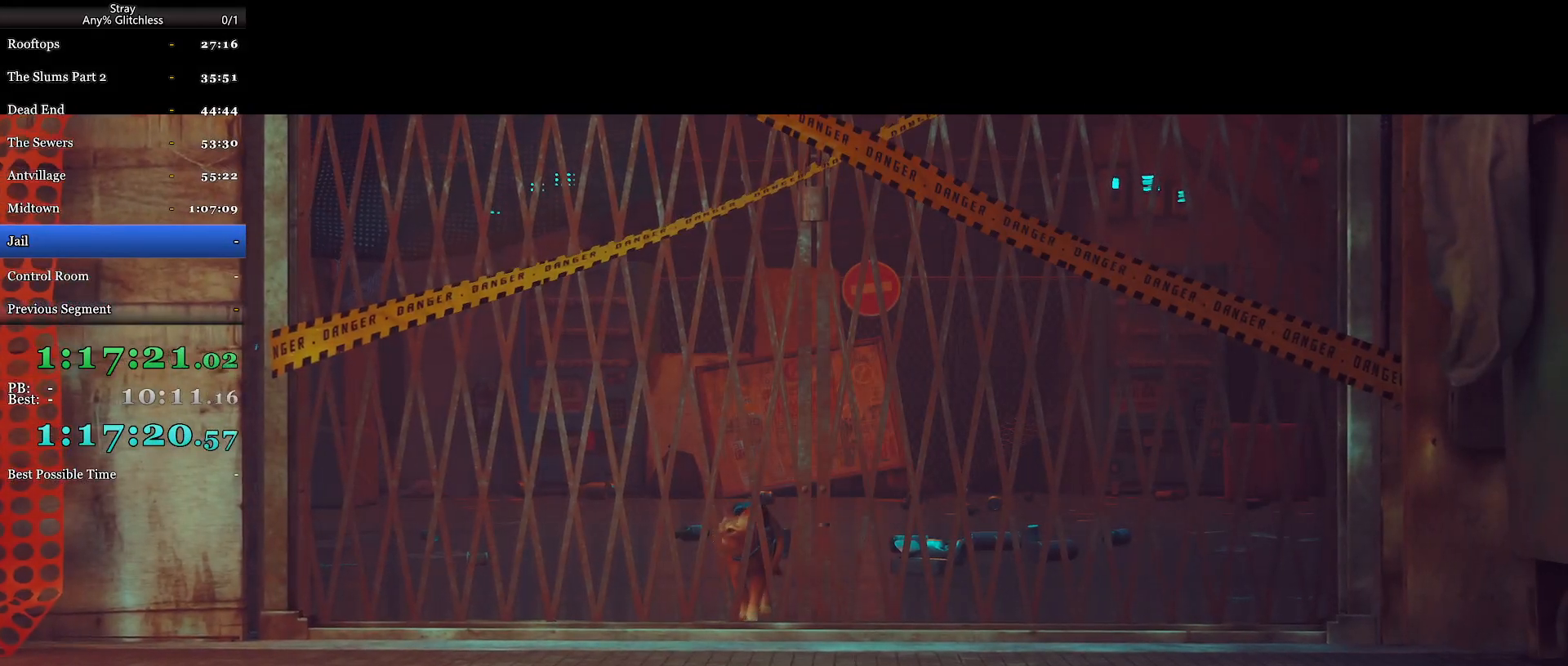
{"keys": [], "mouse": [], "events": [[100, "w", "up"]]}
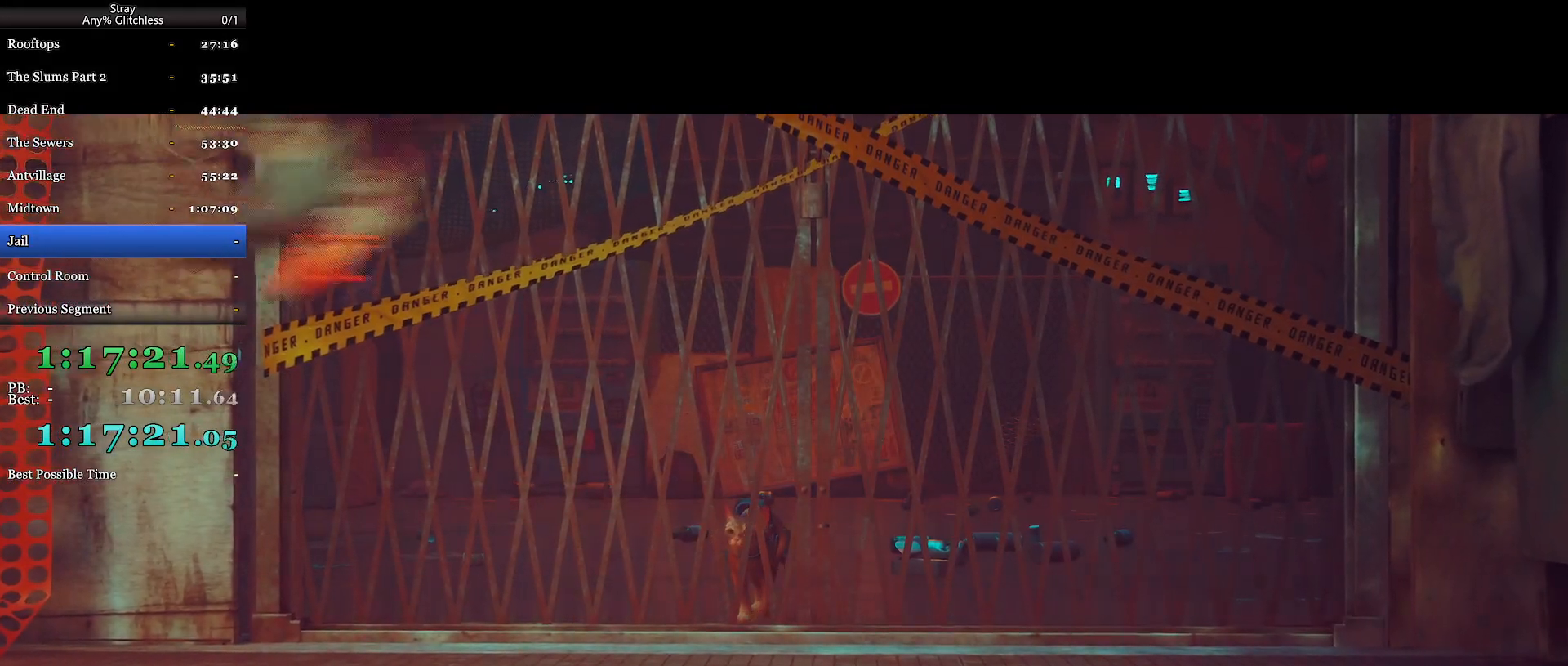
{"keys": [], "mouse": [], "events": []}
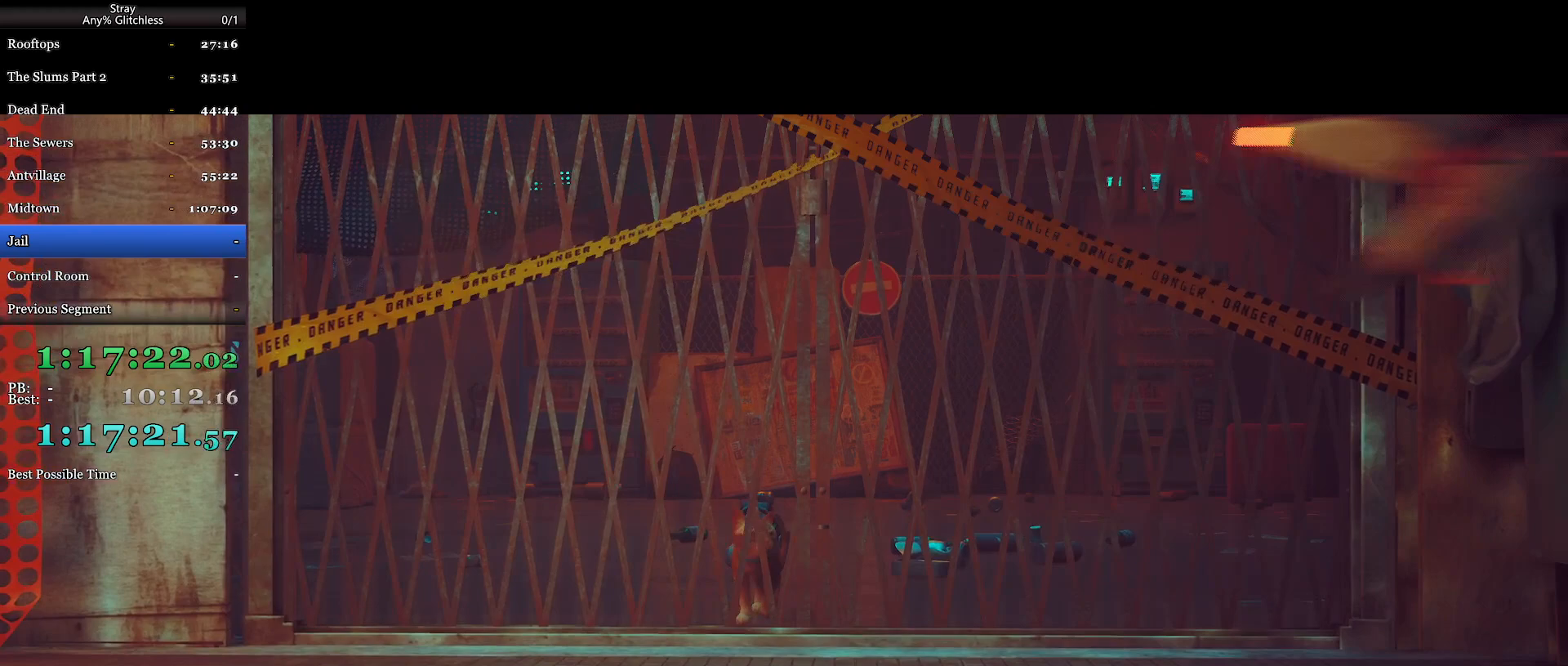
{"keys": [], "mouse": [], "events": []}
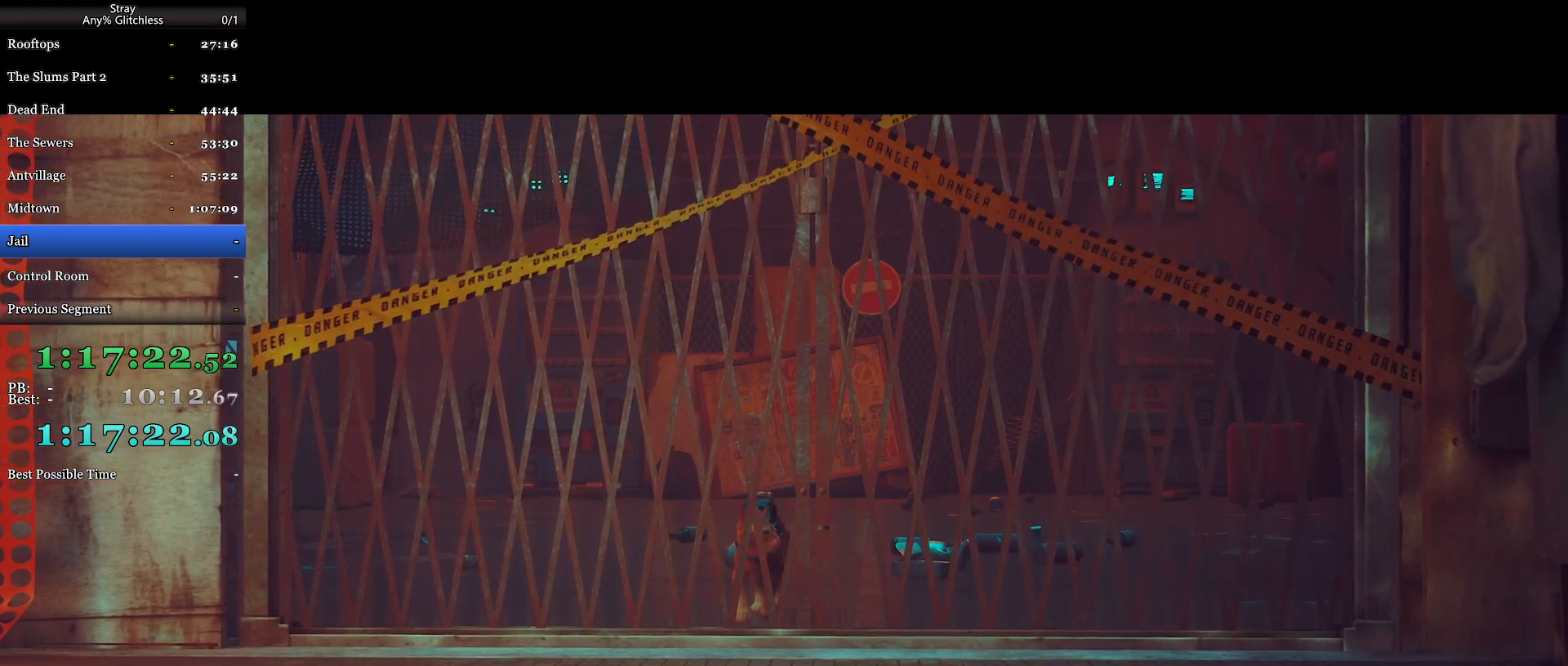
{"keys": [], "mouse": [], "events": []}
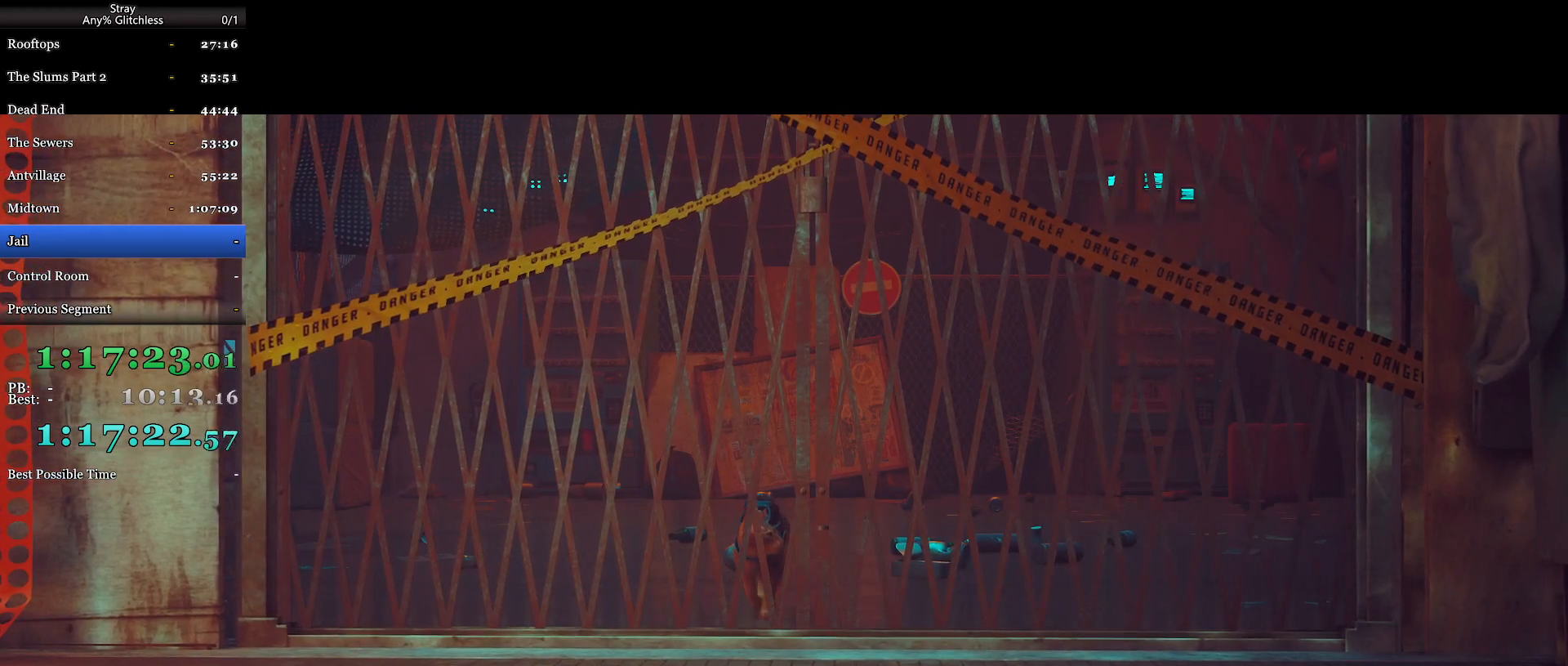
{"keys": ["d", "w"], "mouse": [], "events": [[367, "d", "down"], [367, "w", "down"]]}
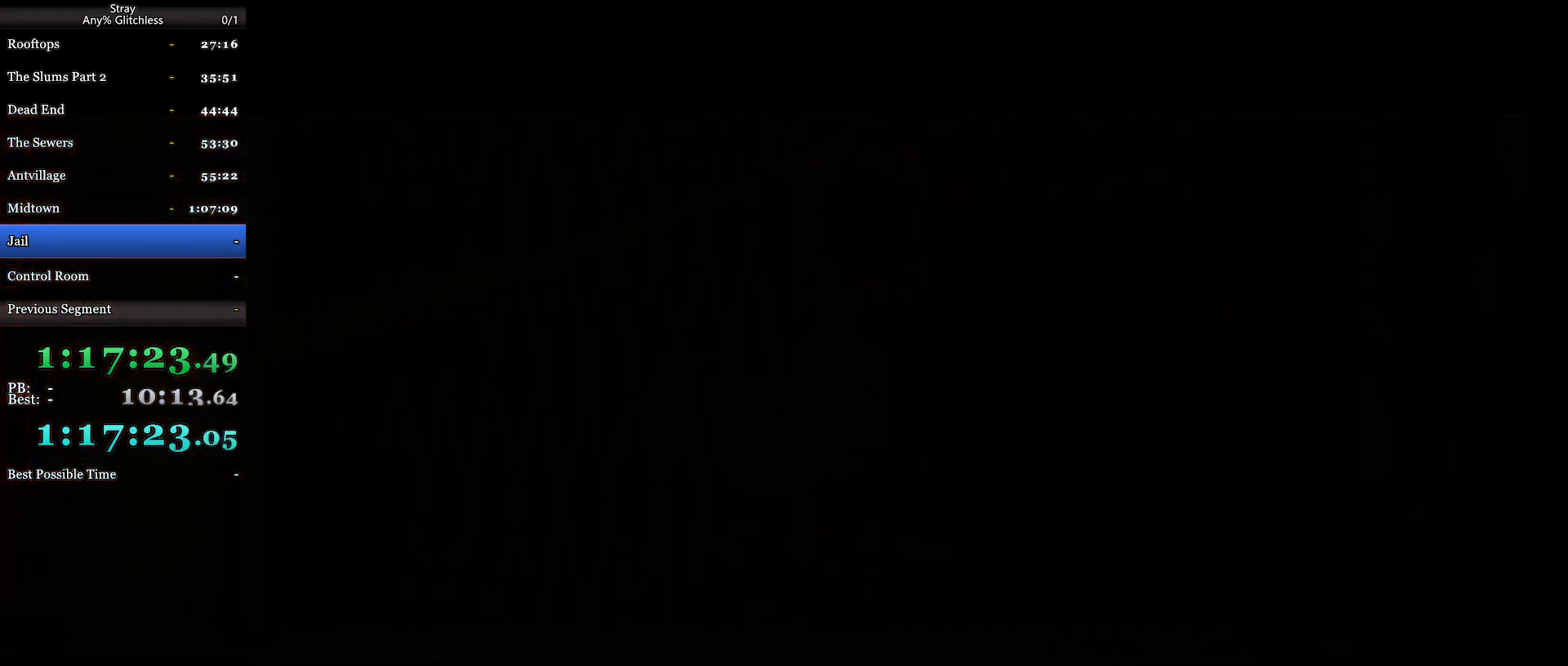
{"keys": ["d", "w"], "mouse": [], "events": []}
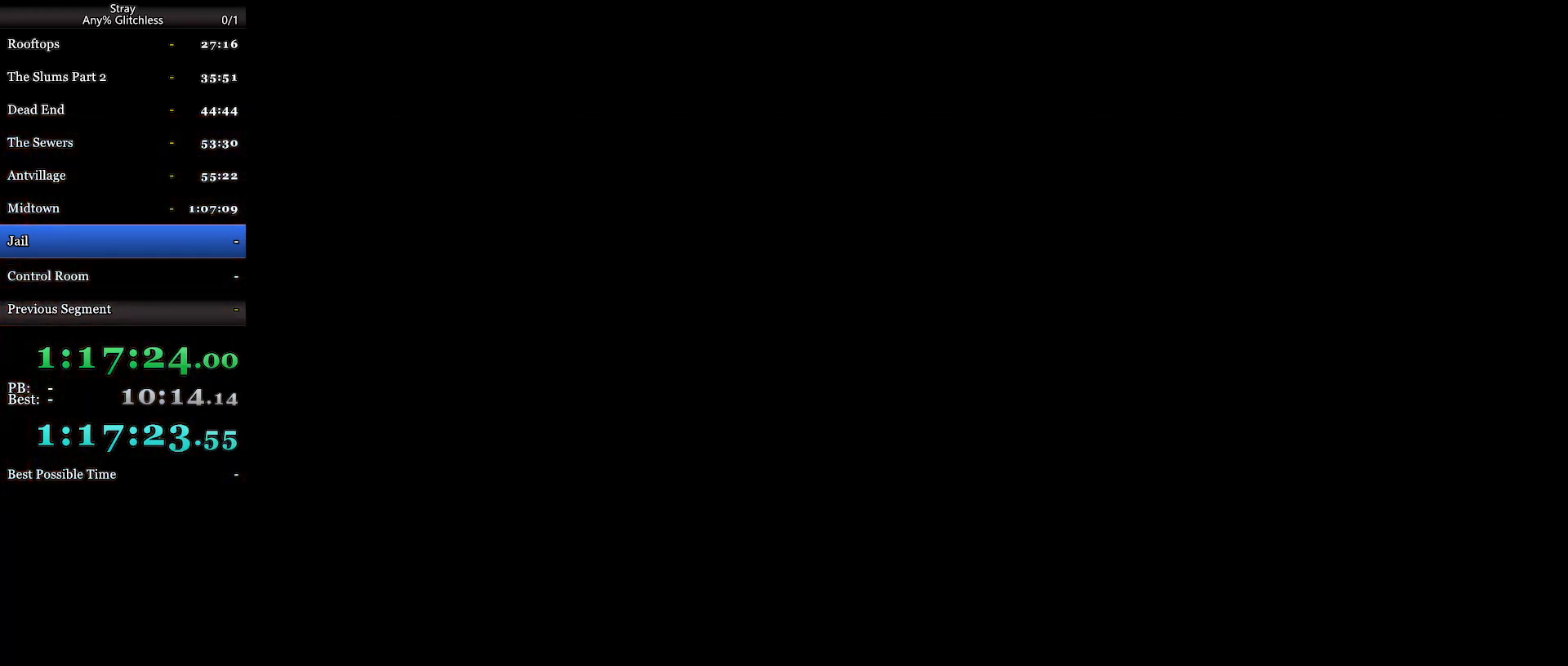
{"keys": ["d", "w"], "mouse": [], "events": []}
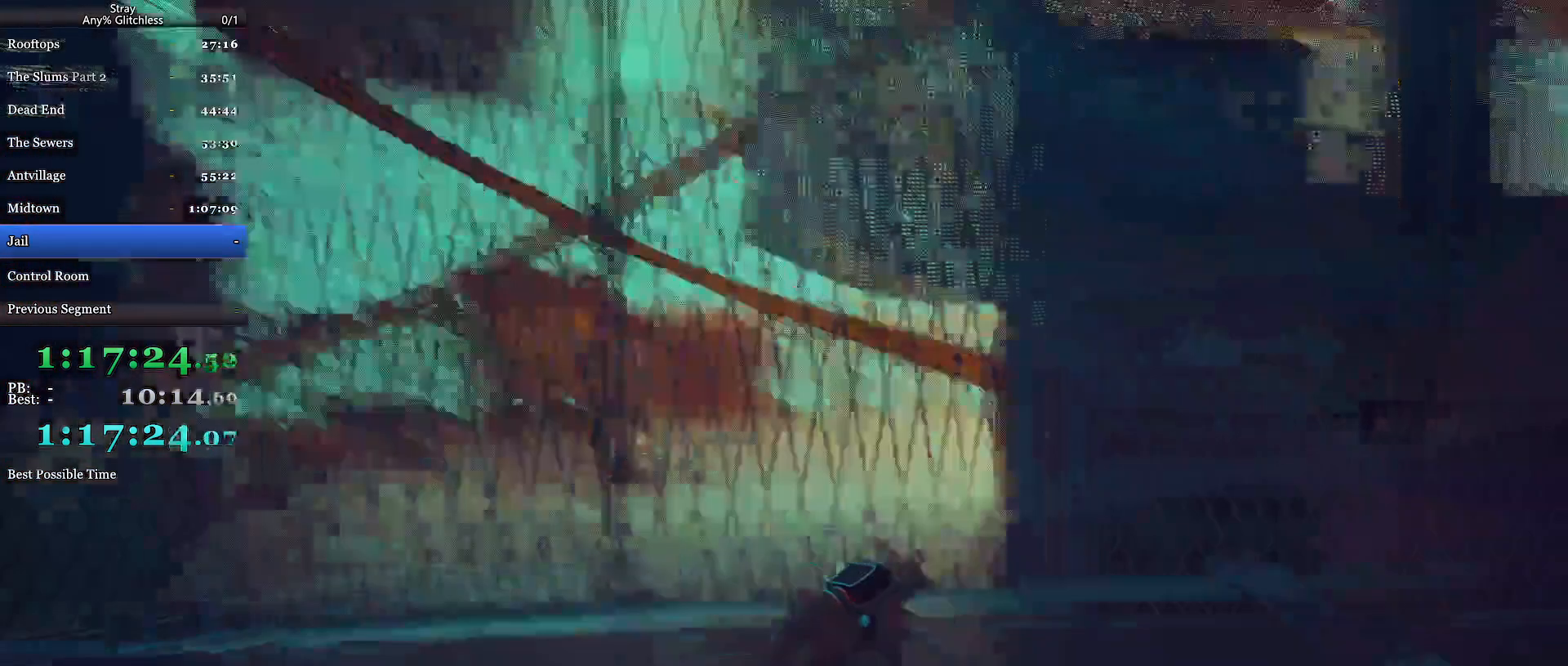
{"keys": ["d", "w"], "mouse": [], "events": [[134, "w", "up"], [367, "w", "down"]]}
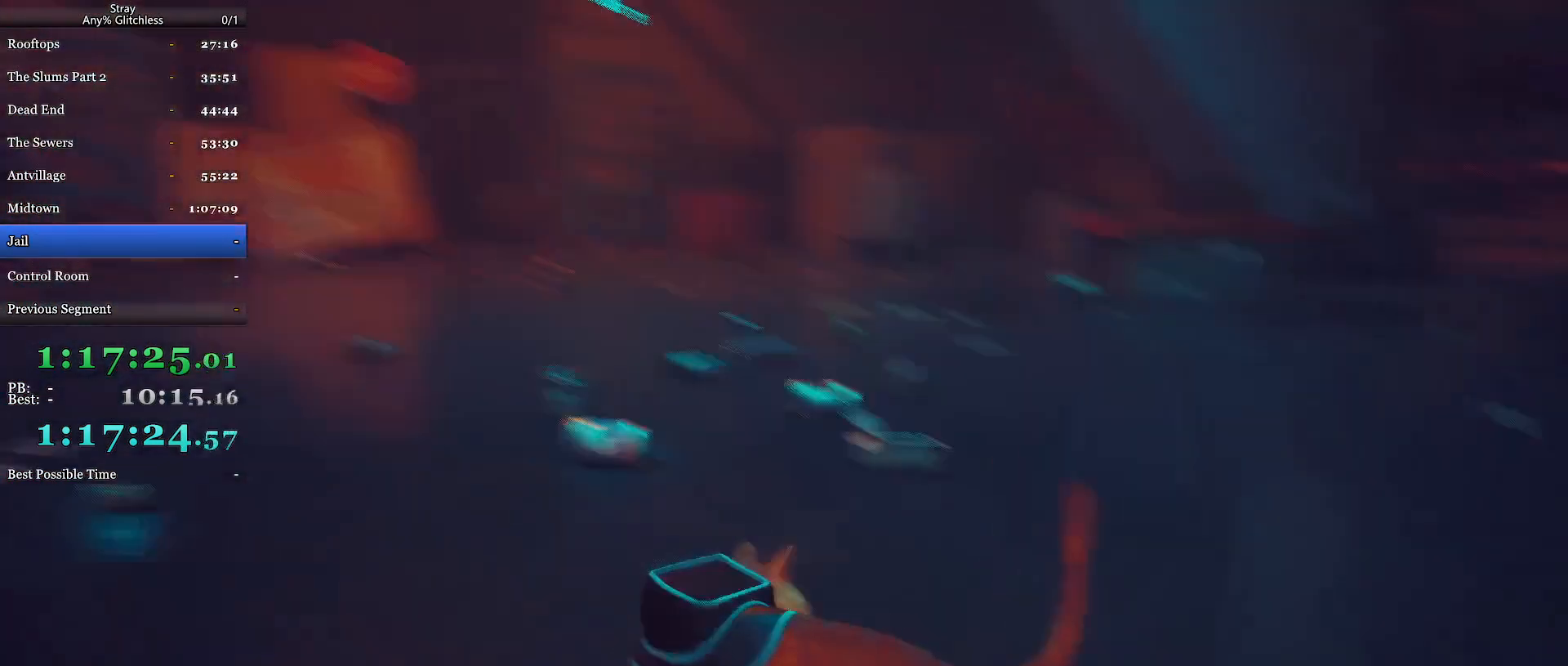
{"keys": ["shift", "w"], "mouse": [], "events": [[134, "d", "up"], [134, "shift", "down"]]}
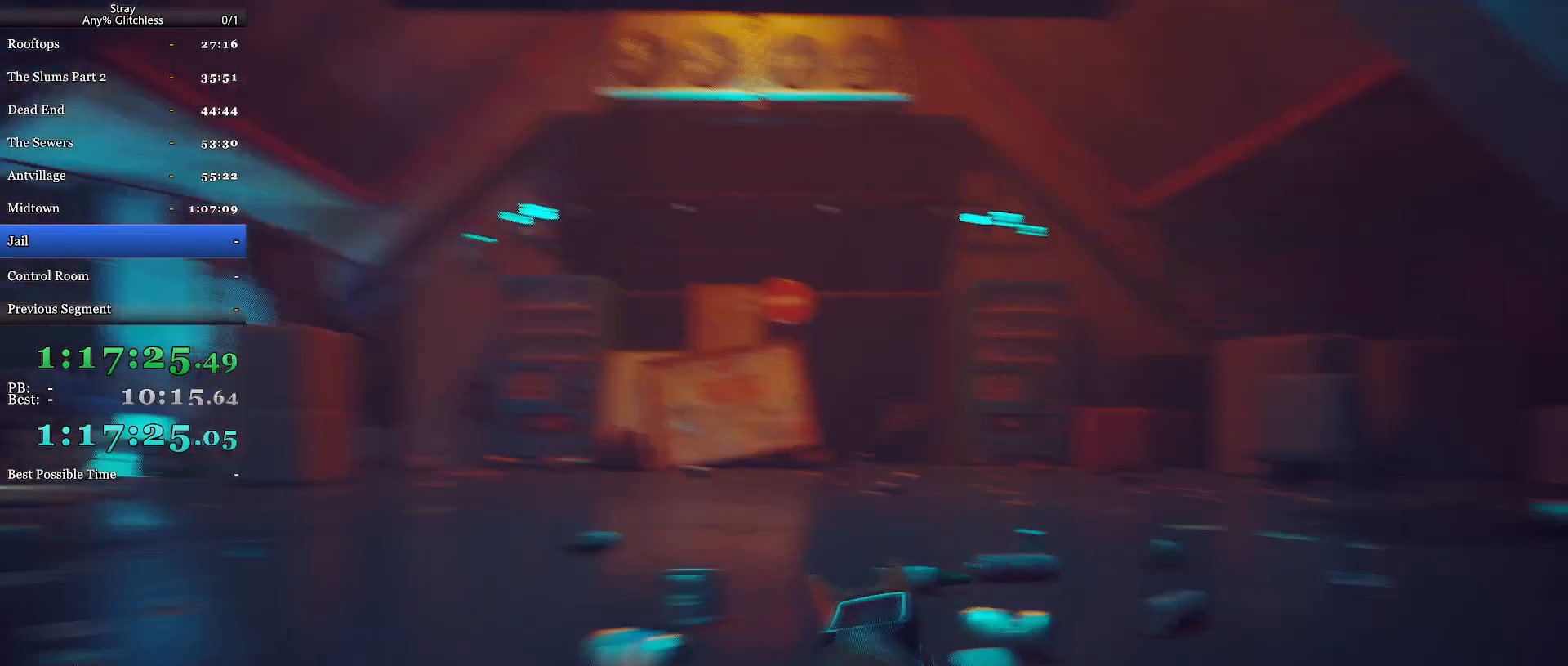
{"keys": ["shift", "w"], "mouse": [], "events": []}
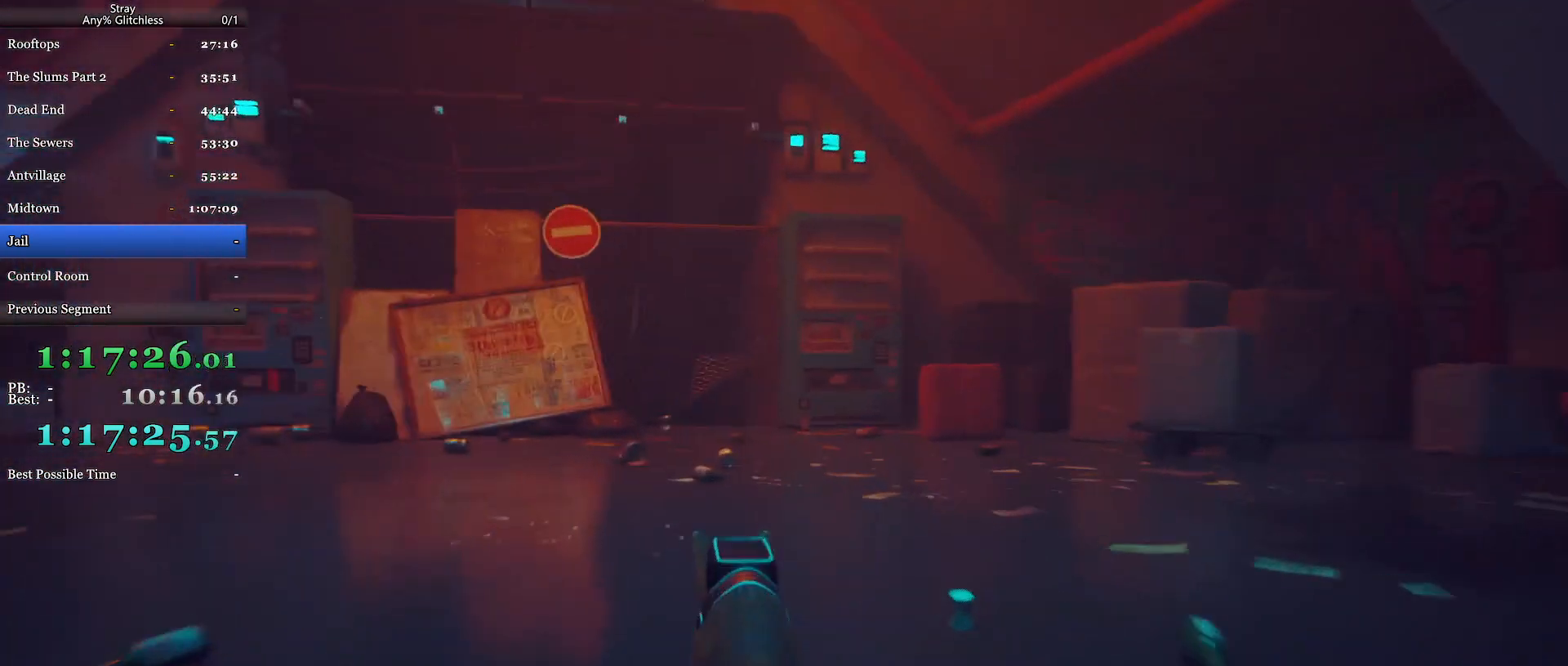
{"keys": ["shift", "w"], "mouse": [], "events": []}
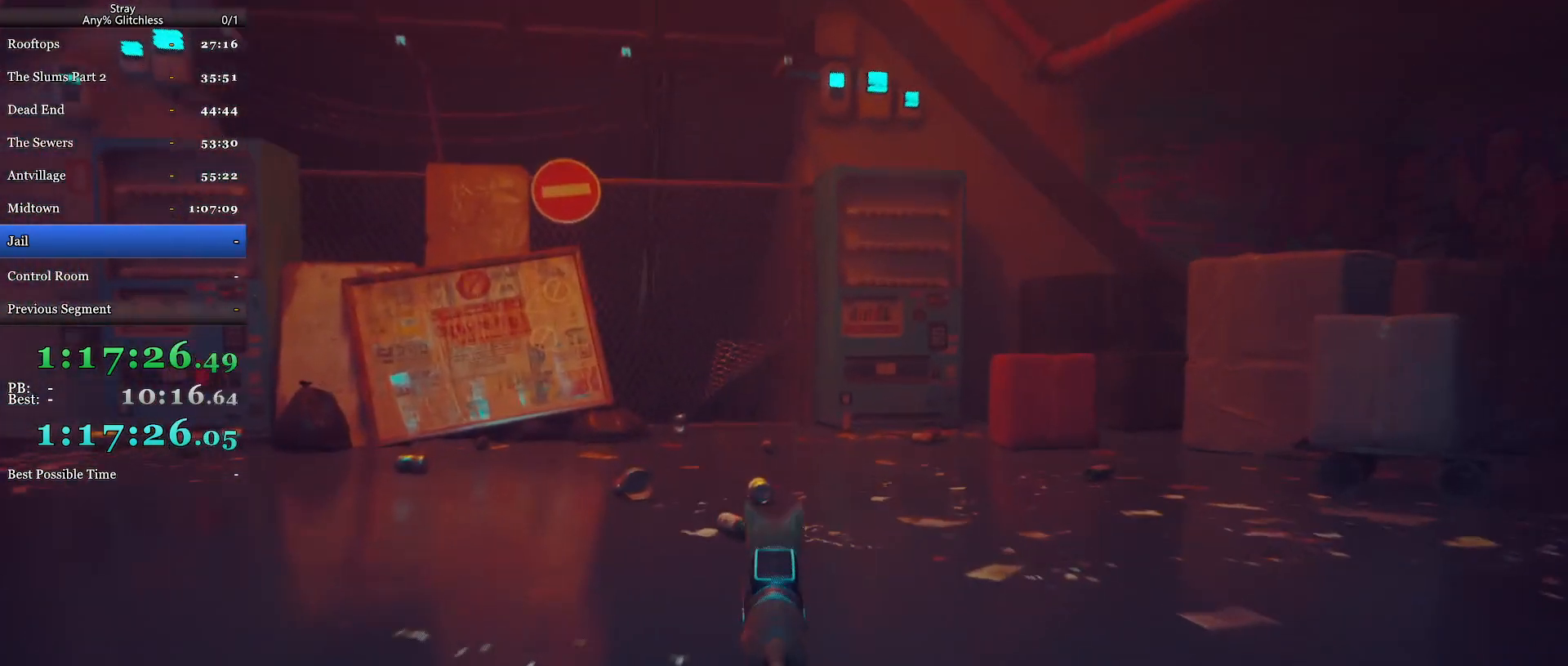
{"keys": ["shift", "w"], "mouse": [], "events": []}
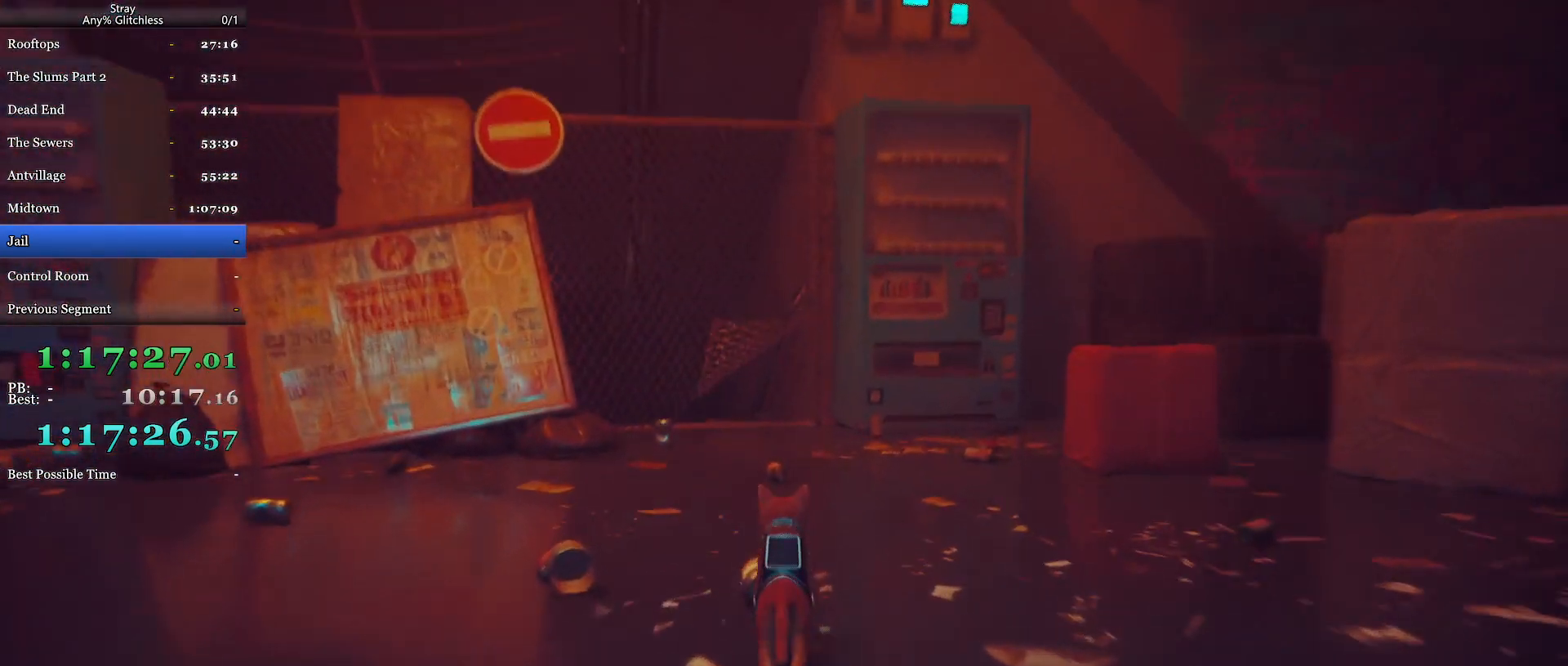
{"keys": ["shift", "w"], "mouse": [], "events": []}
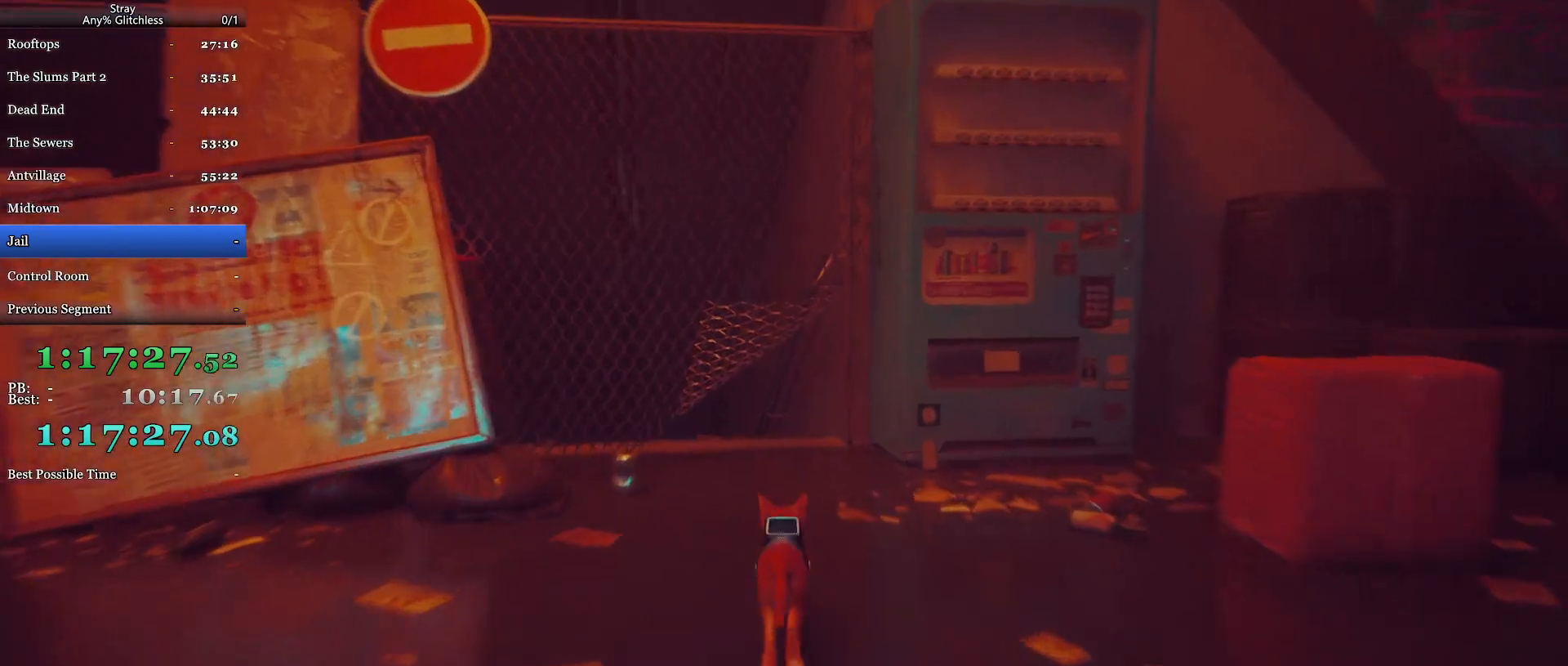
{"keys": ["shift", "w"], "mouse": [], "events": []}
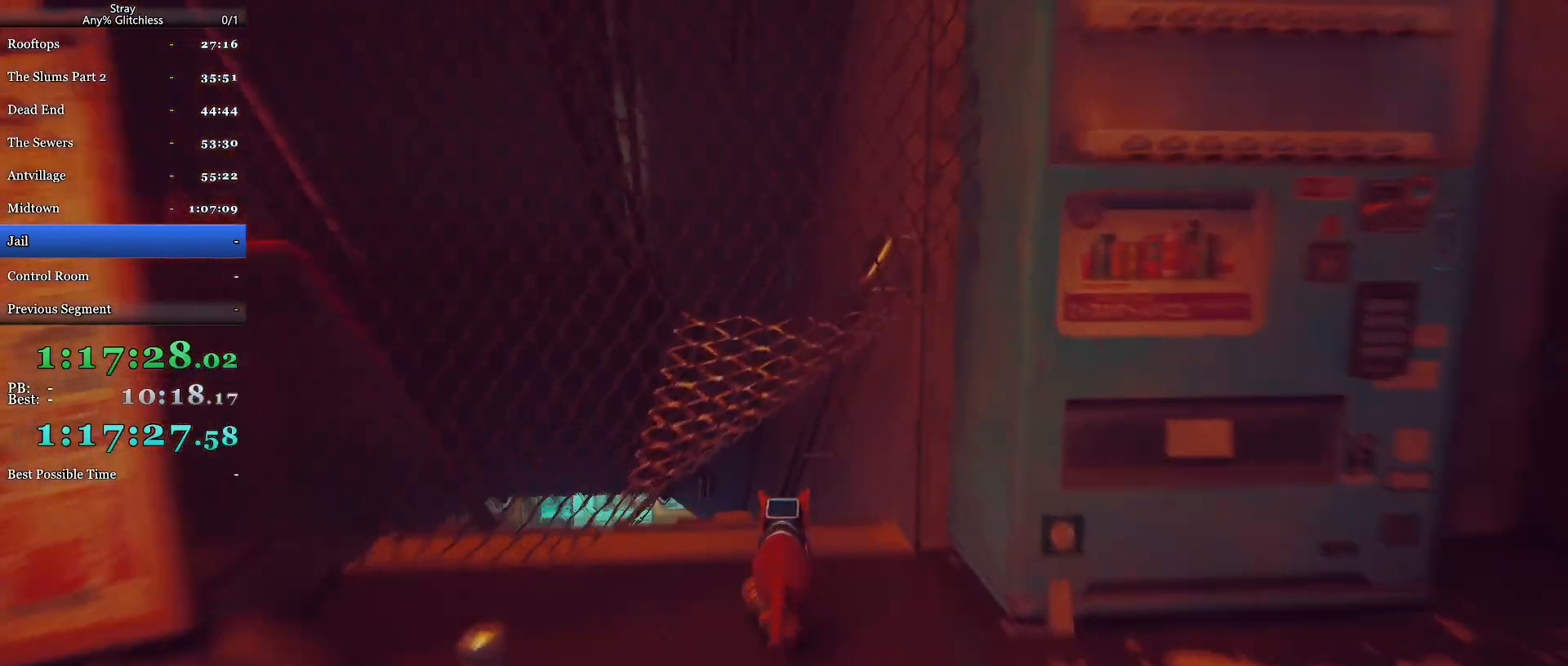
{"keys": ["shift", "w"], "mouse": [], "events": []}
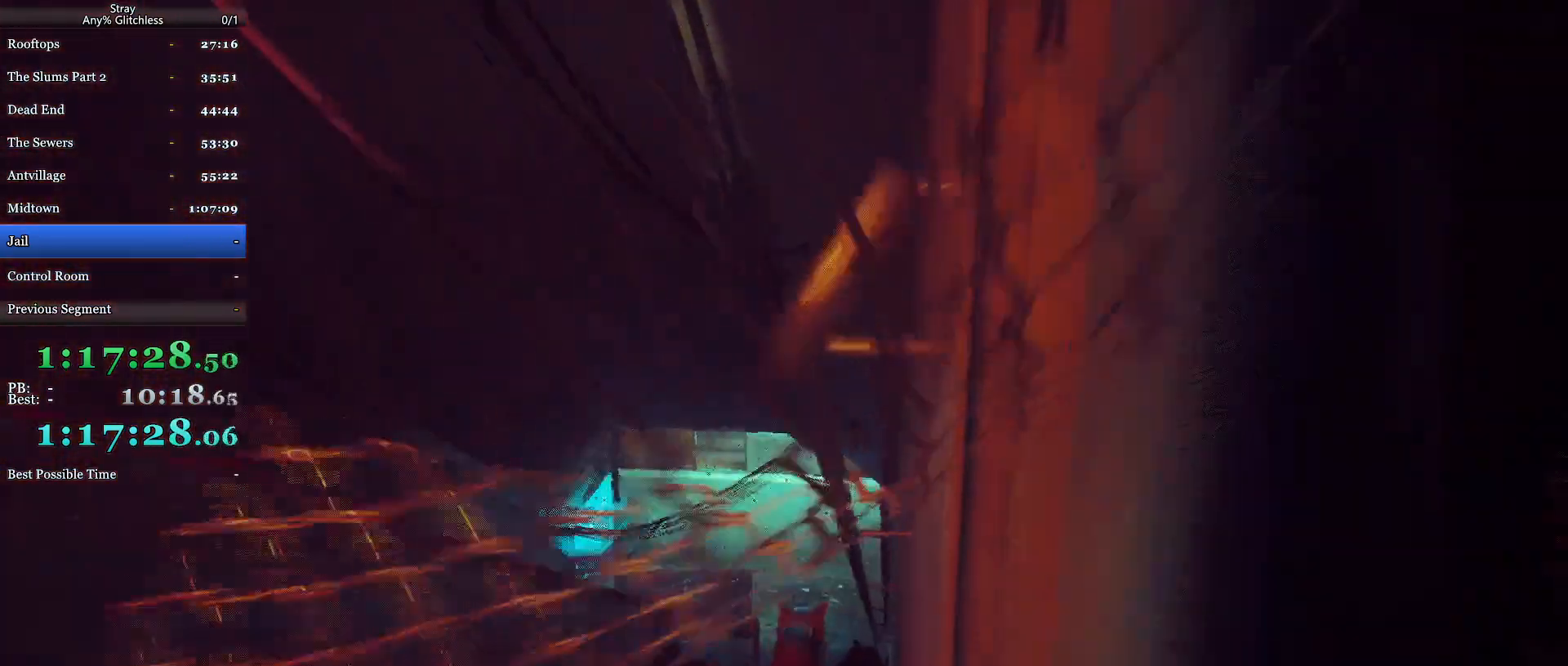
{"keys": ["shift", "w"], "mouse": [], "events": []}
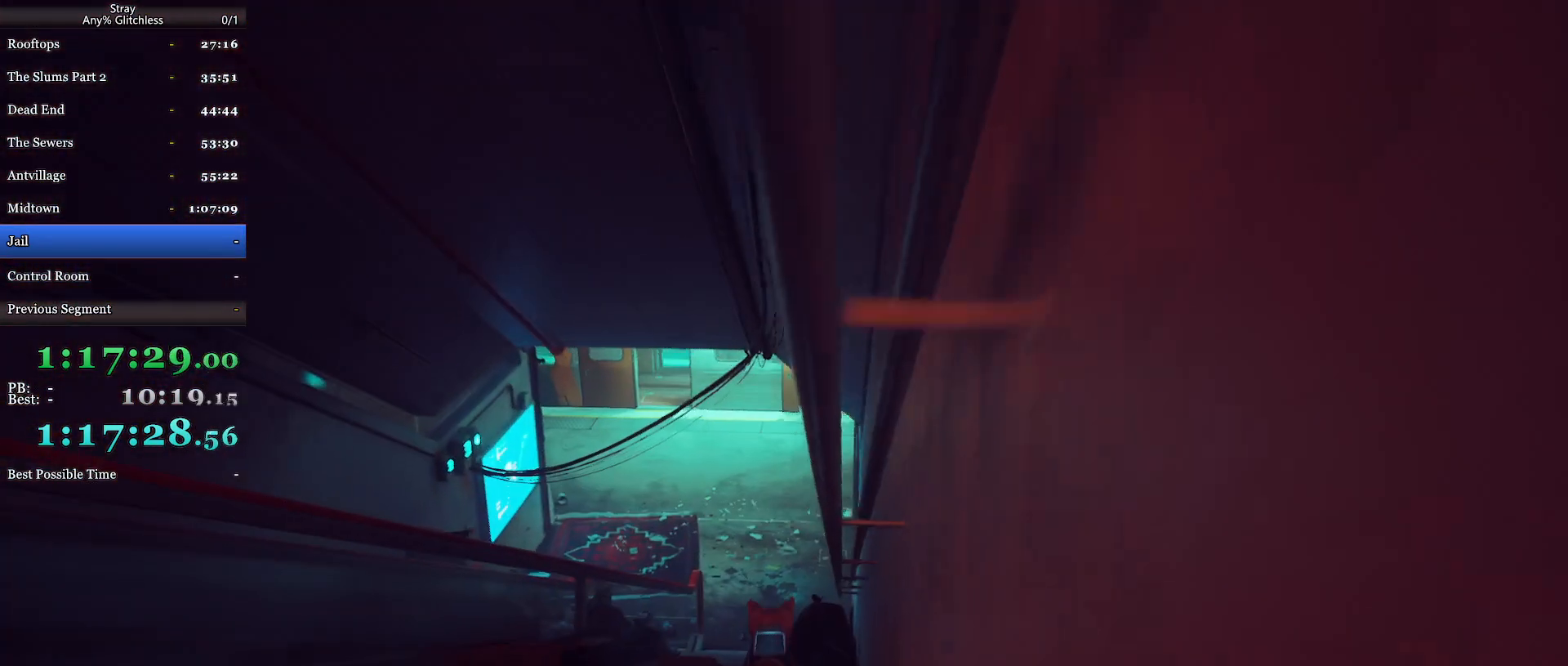
{"keys": ["shift", "w"], "mouse": [], "events": []}
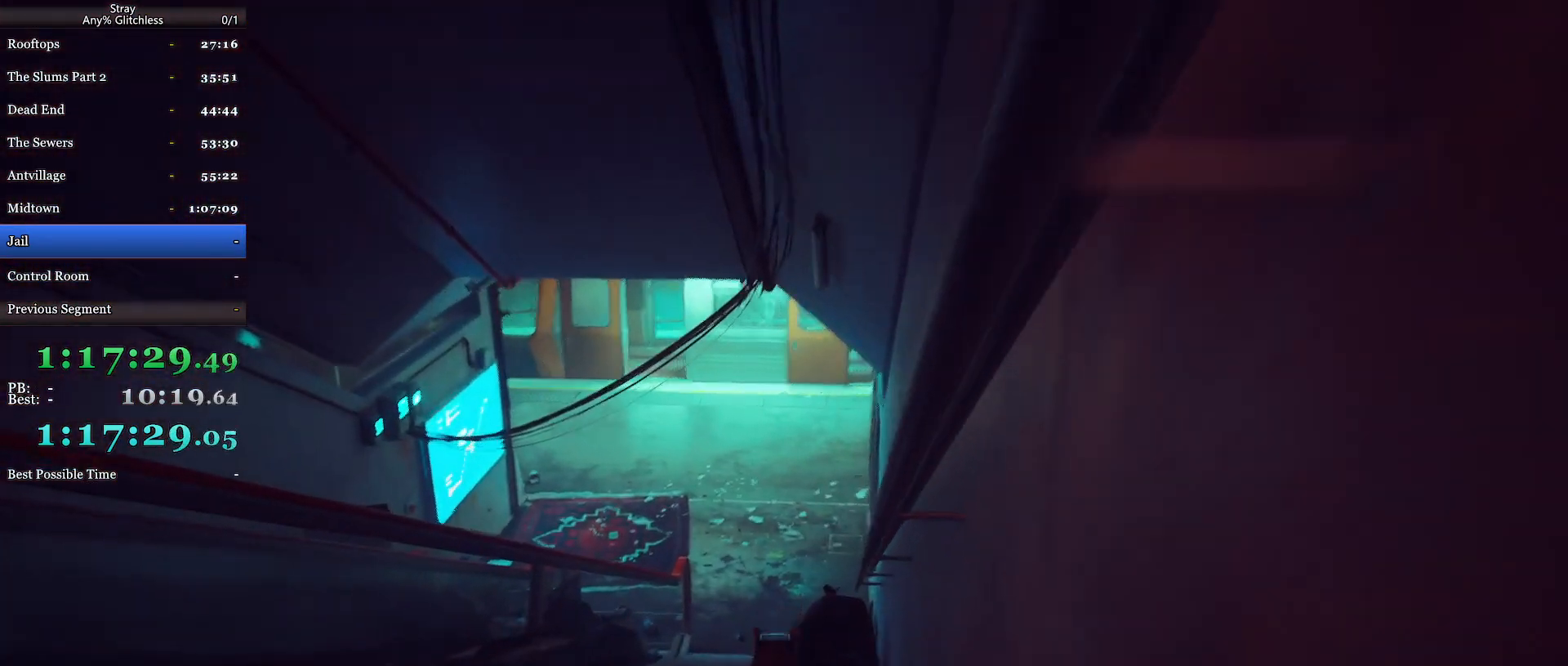
{"keys": ["shift", "w"], "mouse": [], "events": []}
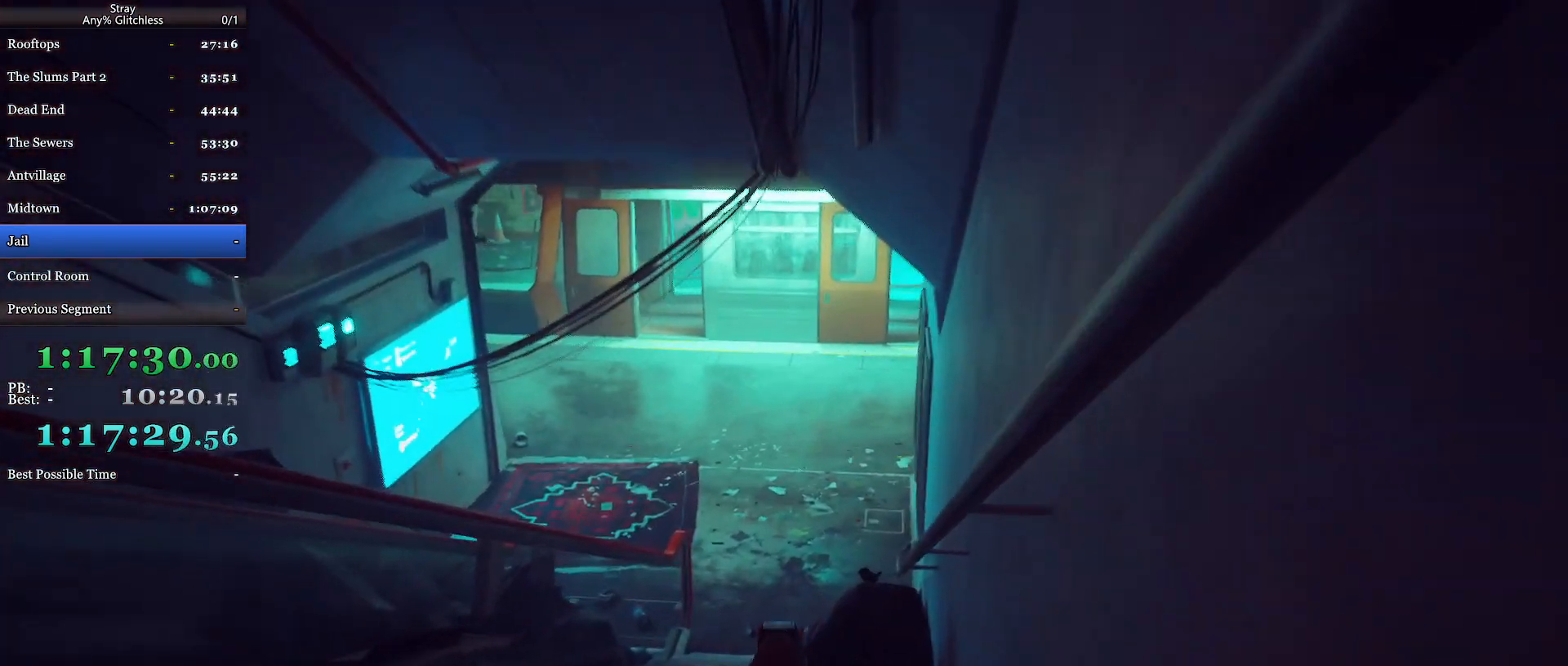
{"keys": ["shift", "w"], "mouse": [], "events": []}
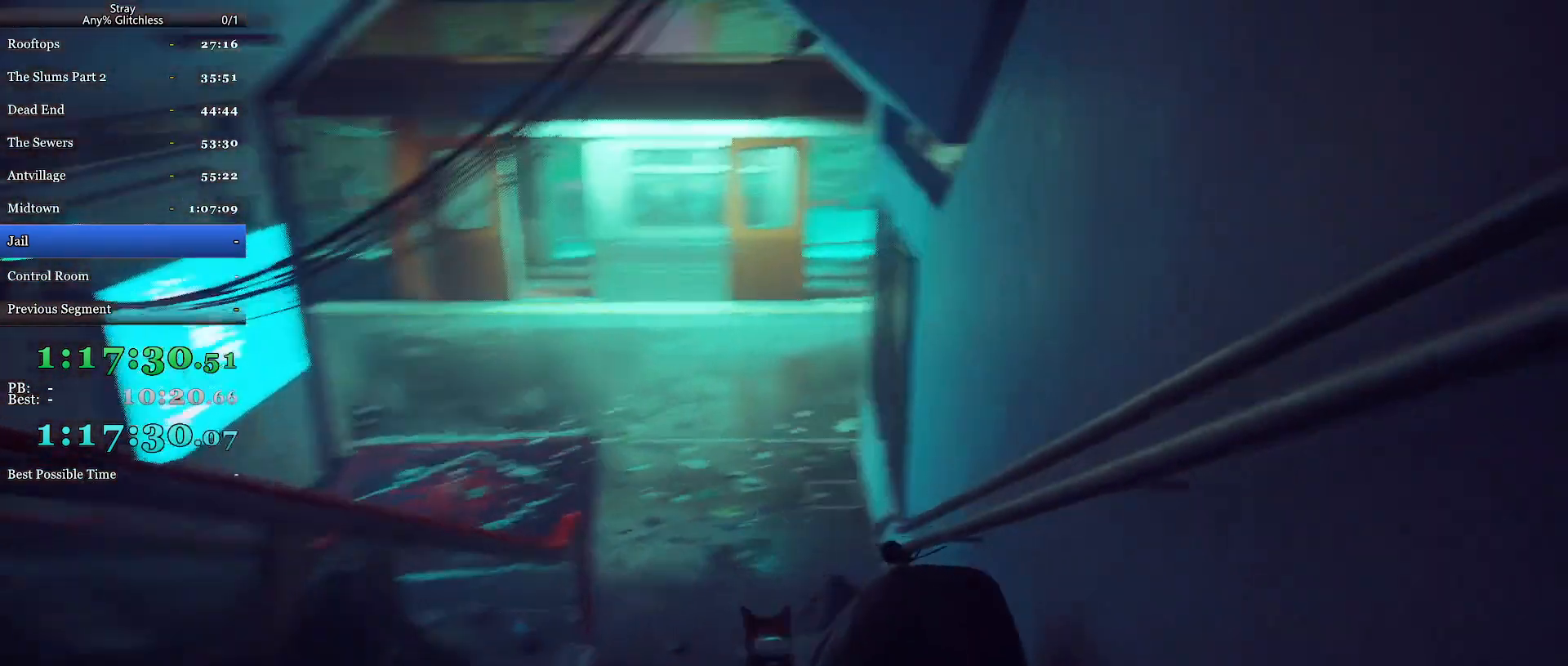
{"keys": ["shift", "w"], "mouse": [], "events": []}
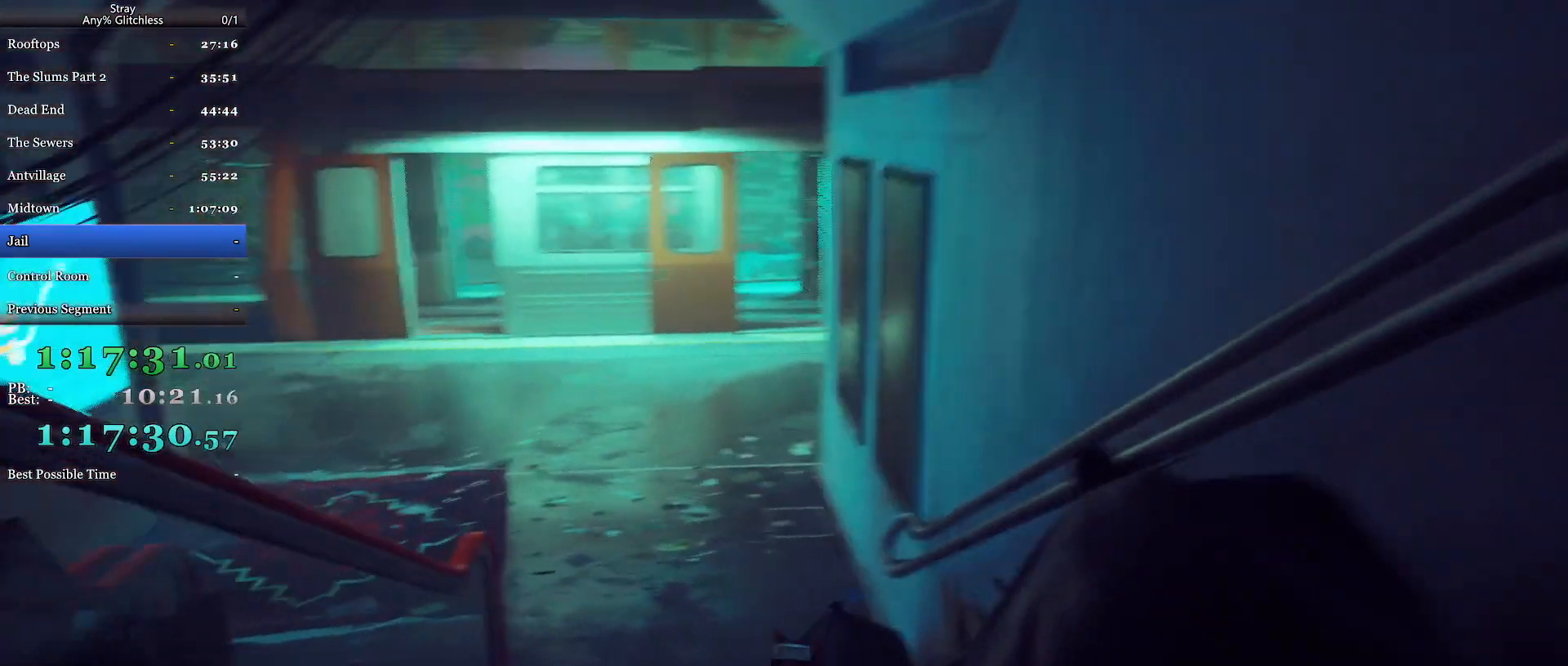
{"keys": ["shift", "w"], "mouse": [], "events": []}
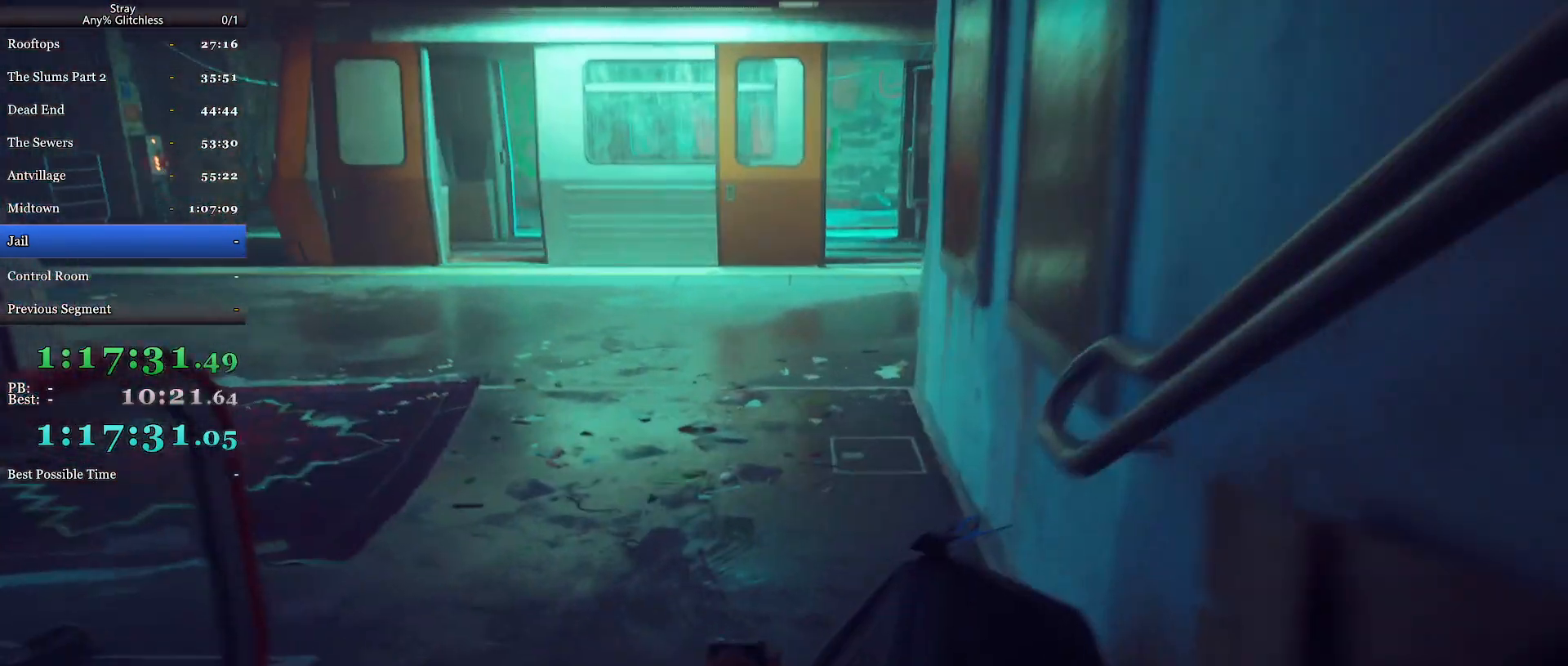
{"keys": ["shift", "w"], "mouse": [], "events": []}
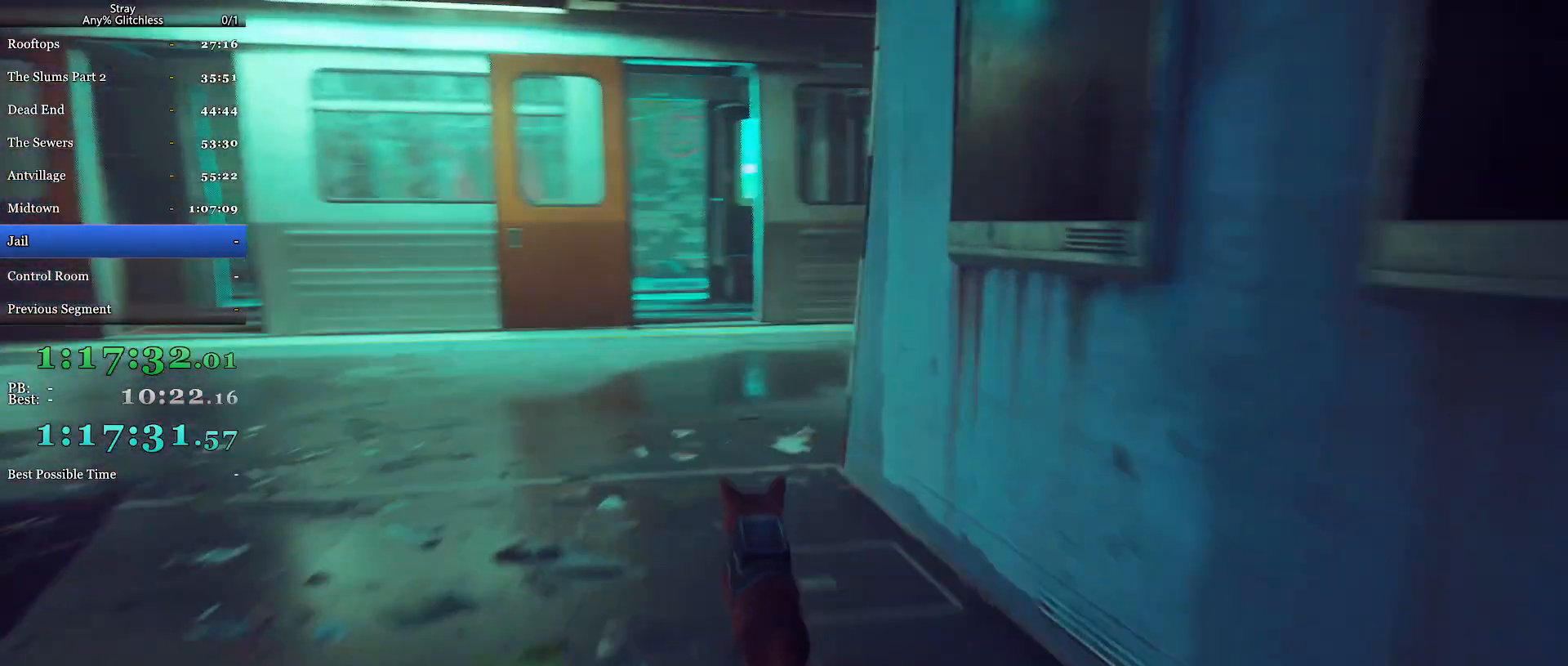
{"keys": ["shift", "w"], "mouse": [], "events": []}
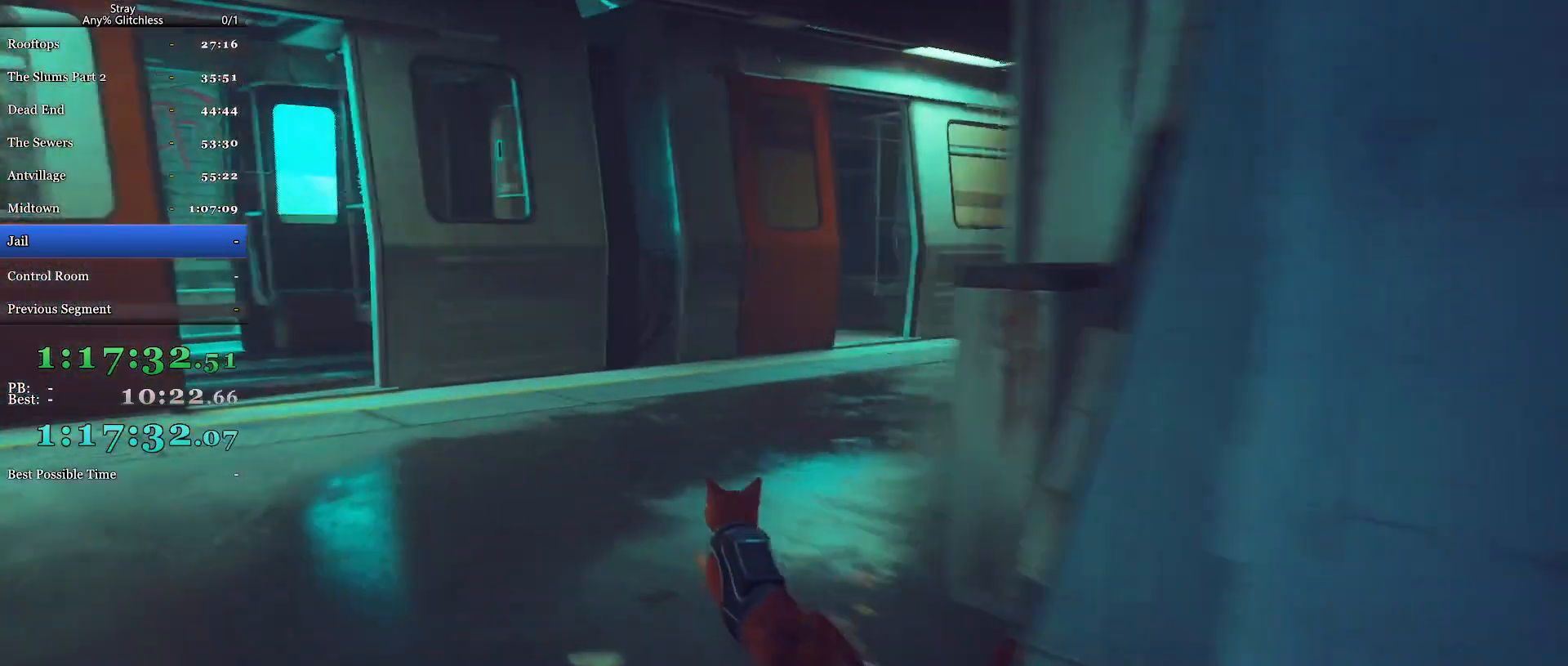
{"keys": ["shift", "w"], "mouse": [], "events": [[300, "d", "down"], [434, "d", "up"]]}